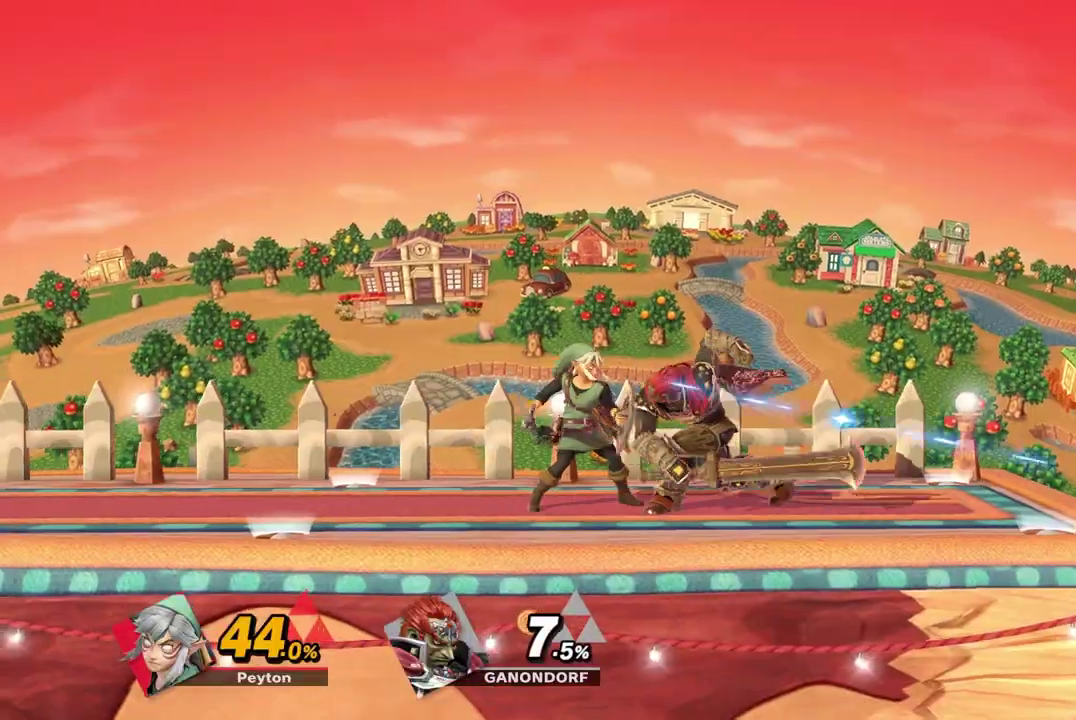
Gameplay with a controller (PlayStation layout); each line is a JSON object with the inputs held at the frame after it (dt_ms = milliseconds from this image to that frame). "events" lists button and stick changes between this image and that frame as [ms after this image, input, new state], when the widget could be followed in between.
{"dt_ms": 600, "buttons": [], "left_stick": "left", "right_stick": "center", "events": [[300, "left_stick", "left"]]}
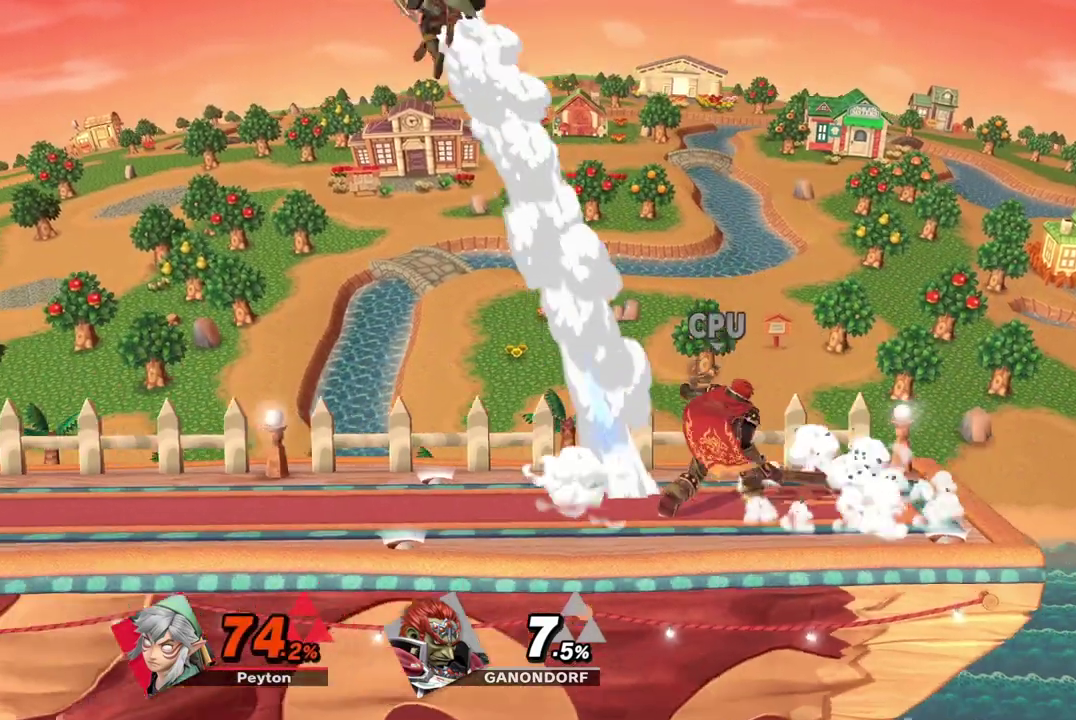
{"dt_ms": 400, "buttons": [], "left_stick": "center", "right_stick": "center", "events": [[350, "left_stick", "center"]]}
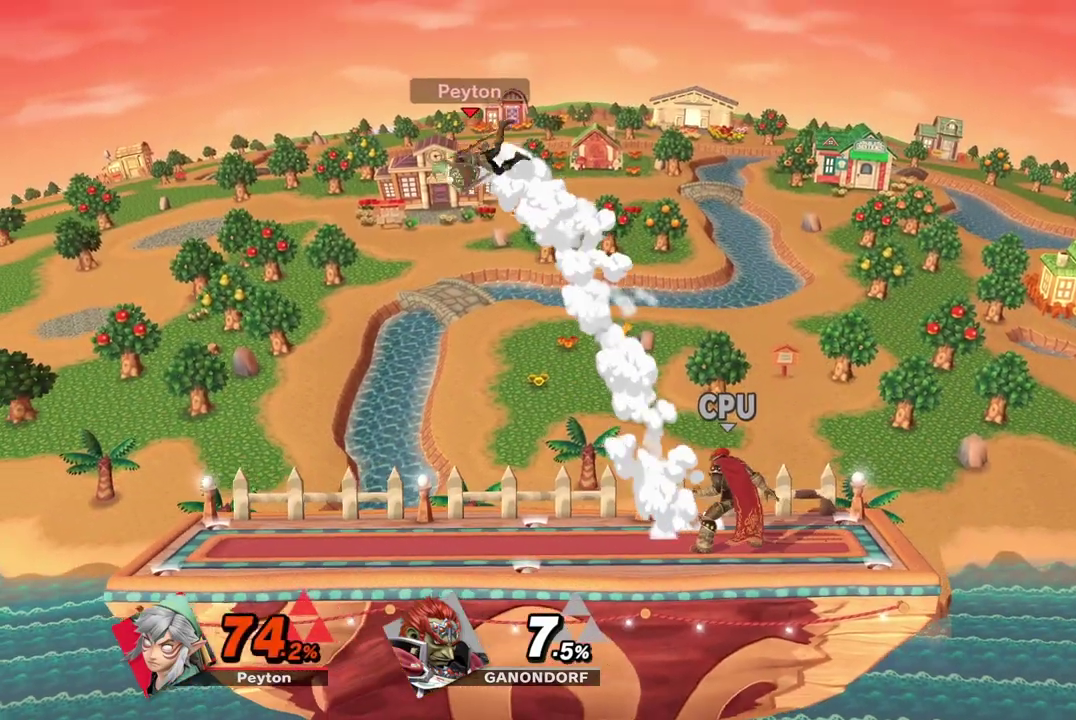
{"dt_ms": 500, "buttons": [], "left_stick": "right", "right_stick": "center", "events": [[433, "left_stick", "right"]]}
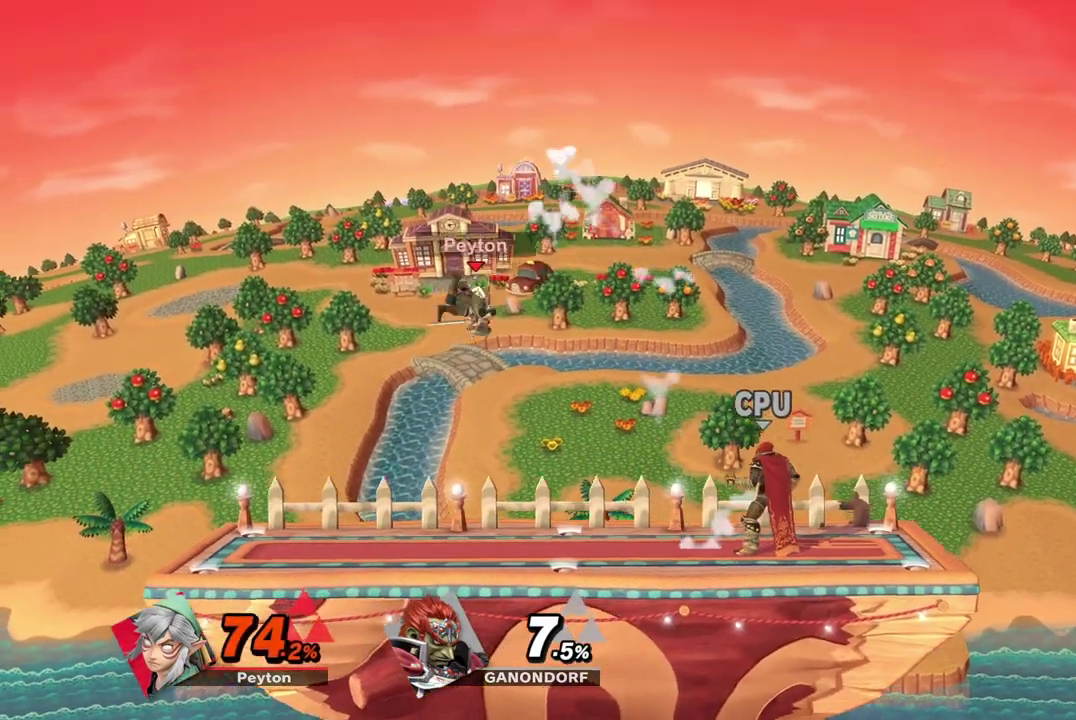
{"dt_ms": 500, "buttons": [], "left_stick": "center", "right_stick": "center", "events": [[67, "left_stick", "center"], [300, "R2", "down"], [433, "R2", "up"]]}
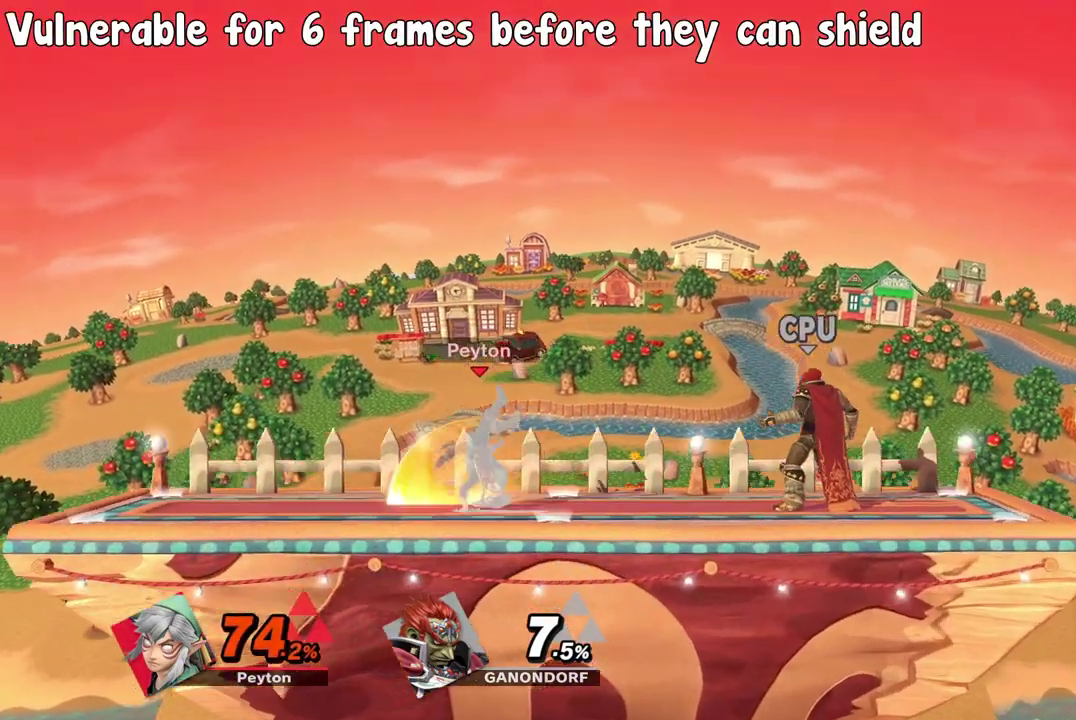
{"dt_ms": 400, "buttons": [], "left_stick": "center", "right_stick": "center", "events": []}
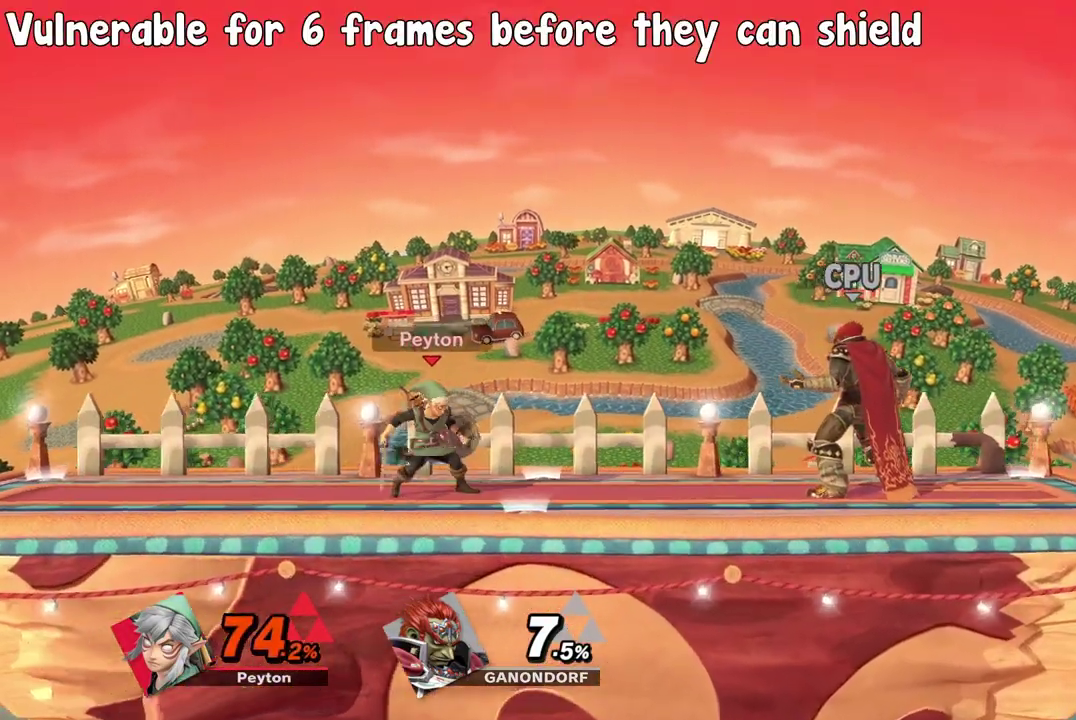
{"dt_ms": 600, "buttons": [], "left_stick": "right", "right_stick": "center", "events": [[533, "left_stick", "right"]]}
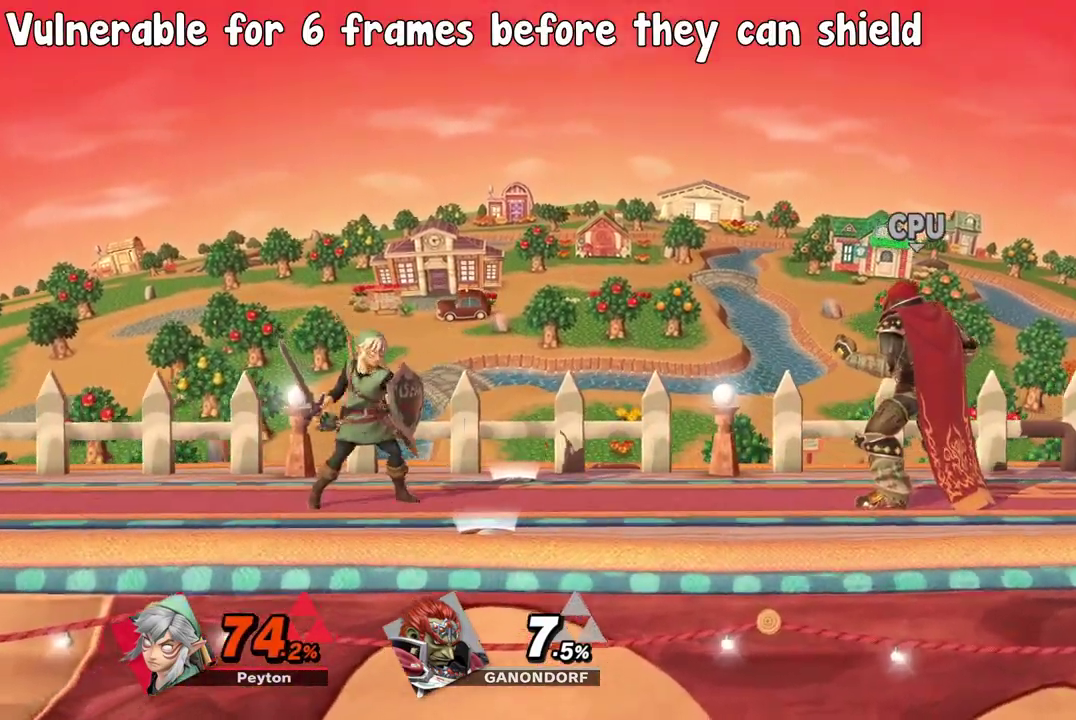
{"dt_ms": 300, "buttons": [], "left_stick": "center", "right_stick": "center", "events": [[217, "left_stick", "center"]]}